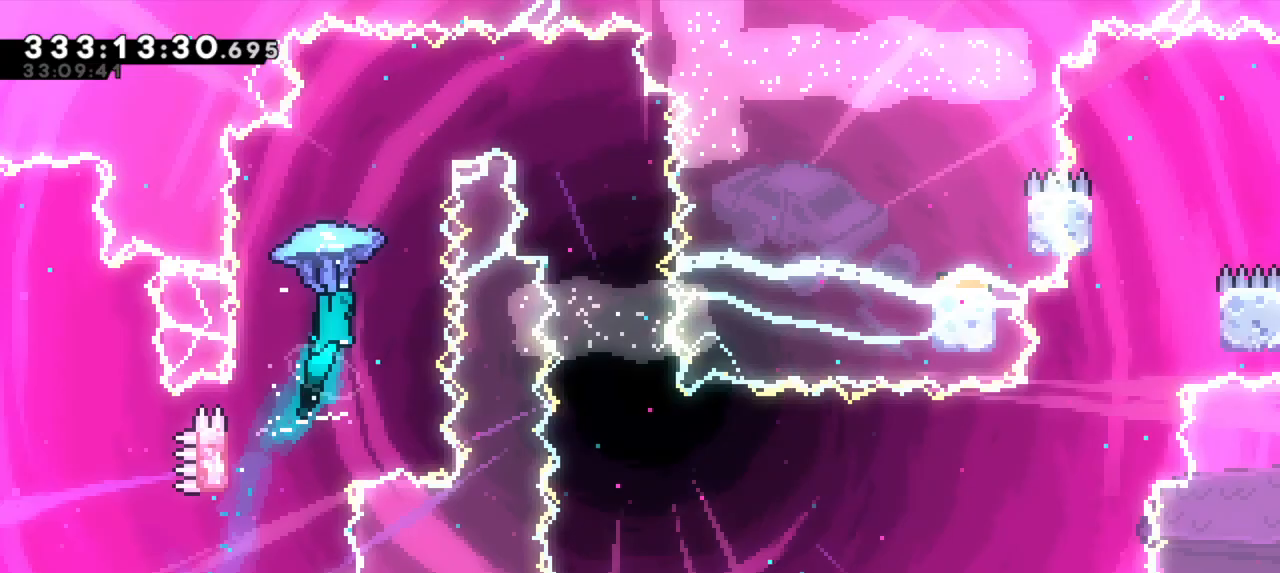
Gameplay with keyboard; each line is a JSON object with the keys held at the frame after it. "events" lists presses ("down") and releases ("up") of "dash", "demo", "down", "grab", "jump", "jump2", "left", "right" and "up" between this image and that frame as [ms after this image, input, new state], when the widget could be followed in between. No other keys are recorded. Mouse input is not recorded. Key names are as the overlay labels them; some are game actions (e.g. jump) rather than physical keys. Not read: other_keys.
{"keys": ["grab", "right"], "events": [[50, "jump2", "up"], [83, "right", "down"]]}
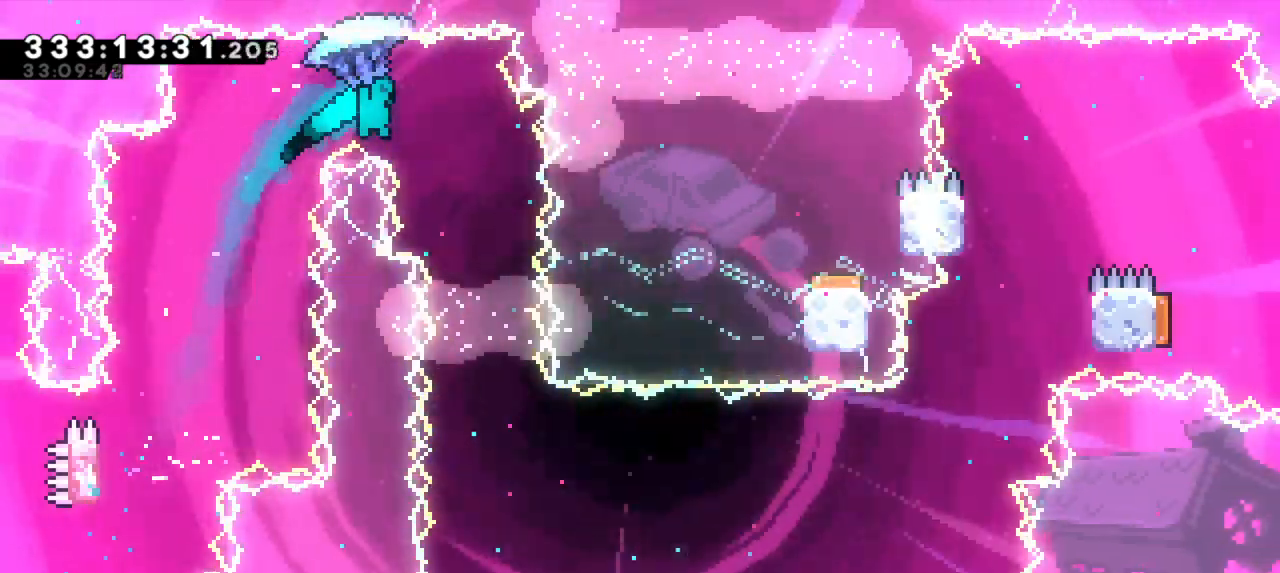
{"keys": ["down", "grab"], "events": [[133, "right", "up"], [166, "down", "down"]]}
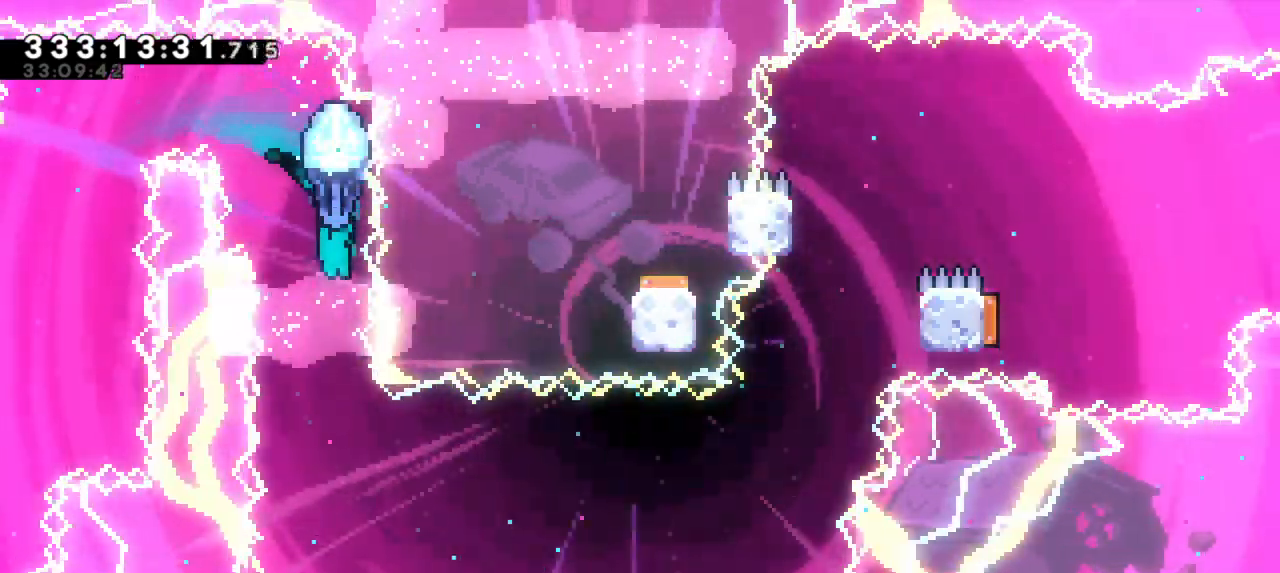
{"keys": [], "events": [[16, "down", "up"], [250, "grab", "up"]]}
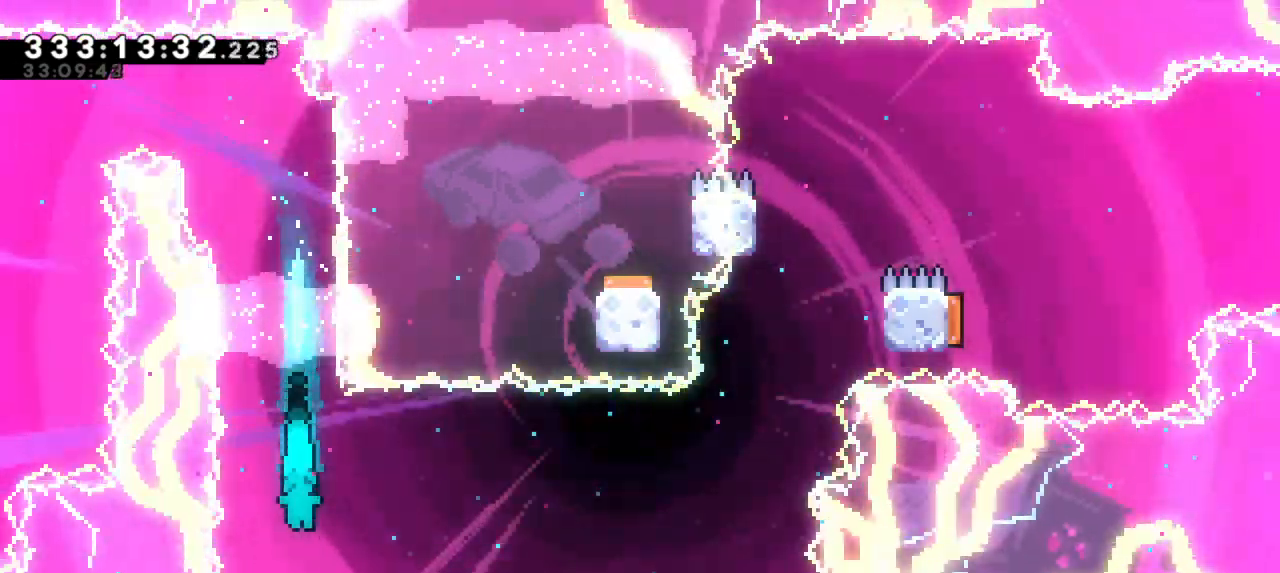
{"keys": []}